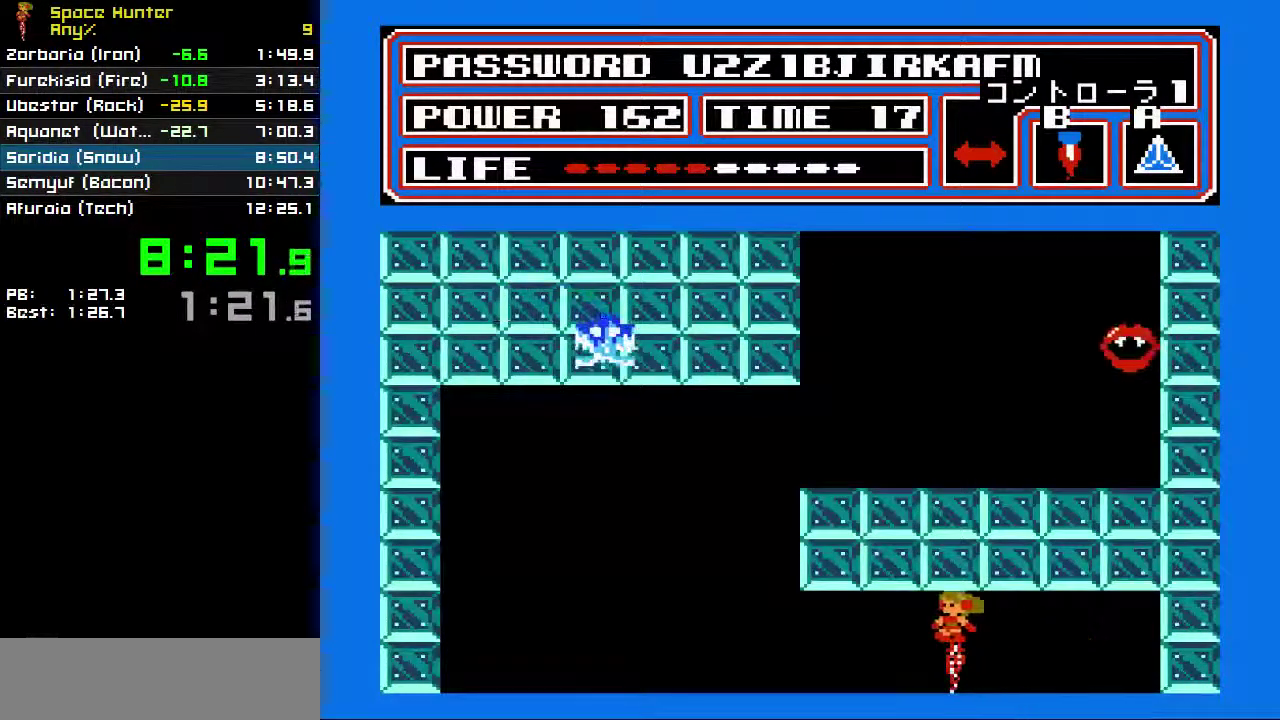
Gameplay with a controller (Nintendo layout); each line is a JSON object with the inputs held at the frame after it. "events" lists button and stick changes between this image and that frame as [ms after this image, input, new state], when the widget could be followed in between. Not read: L3 R3.
{"buttons": ["B", "DPAD_LEFT"], "events": []}
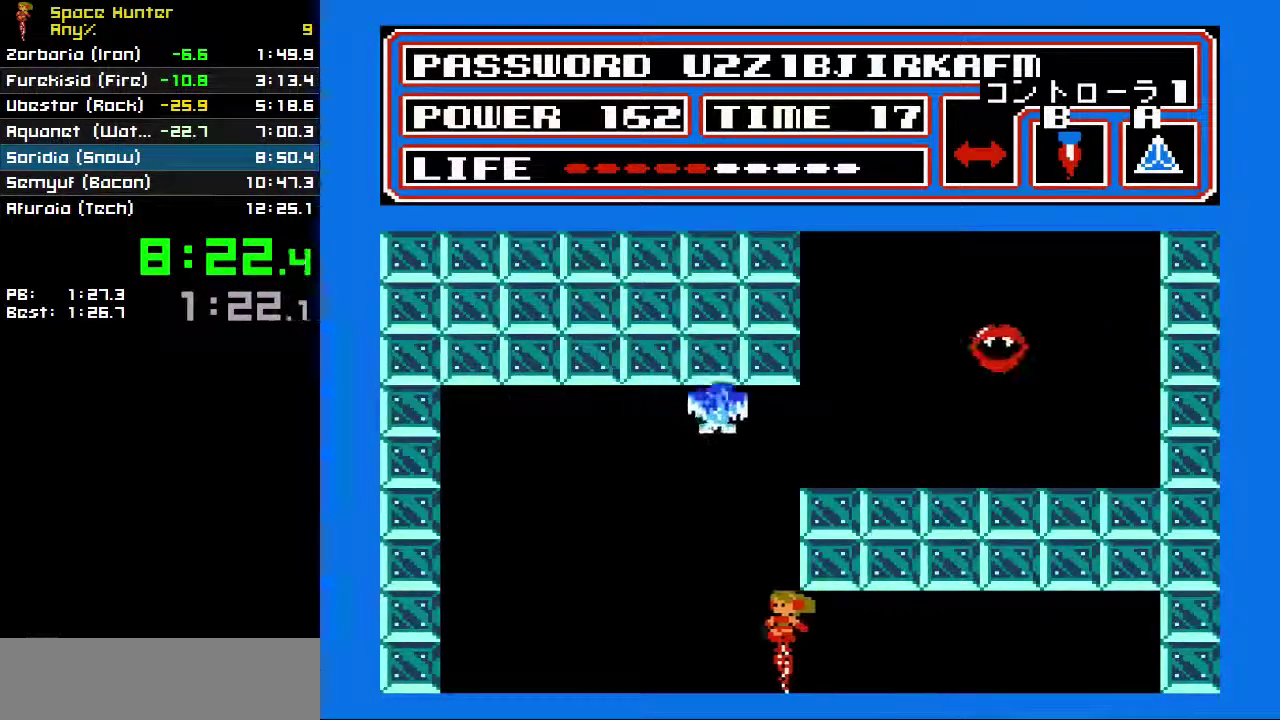
{"buttons": ["B", "DPAD_RIGHT"], "events": [[267, "DPAD_LEFT", "up"], [433, "DPAD_RIGHT", "down"]]}
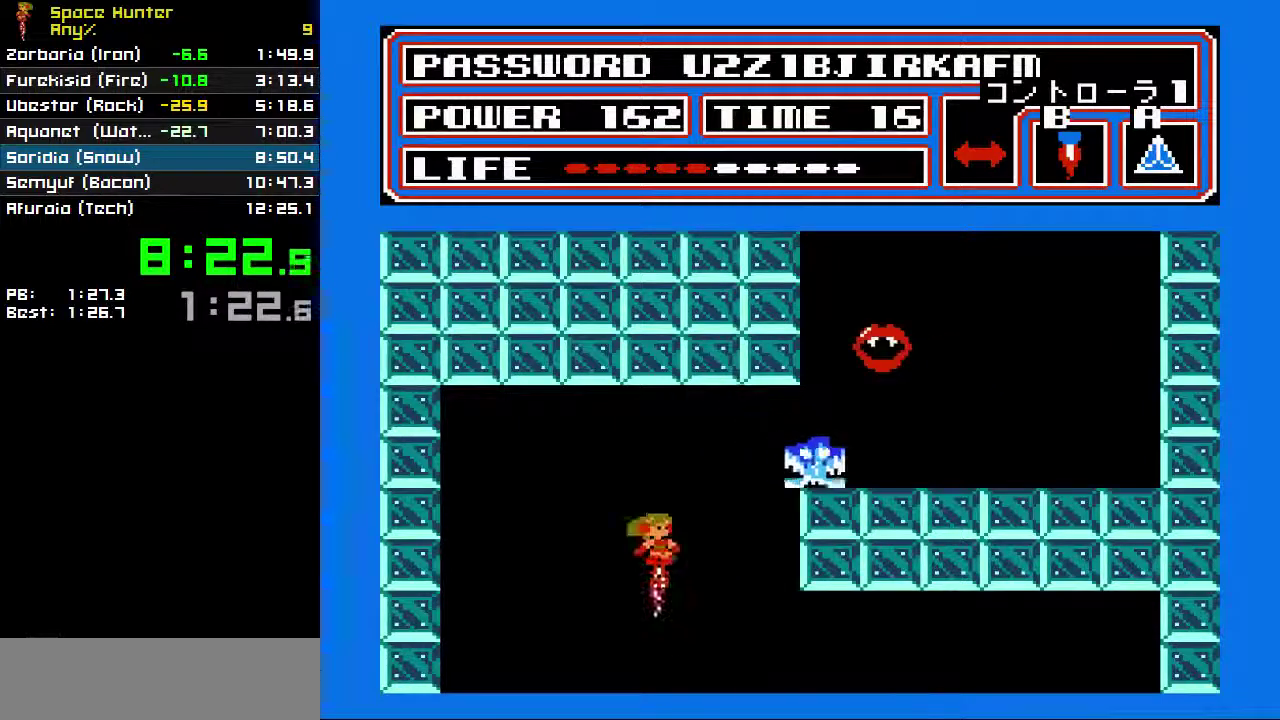
{"buttons": ["B", "DPAD_RIGHT"], "events": []}
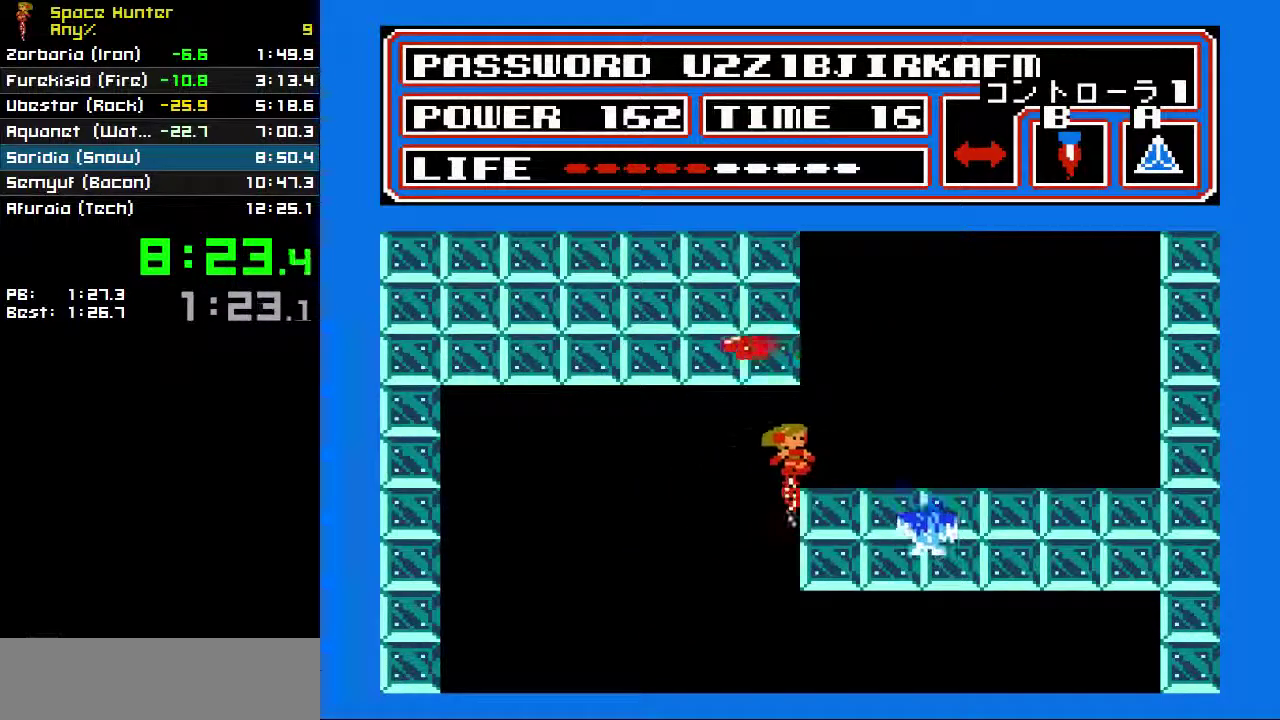
{"buttons": ["B"], "events": [[133, "DPAD_RIGHT", "up"]]}
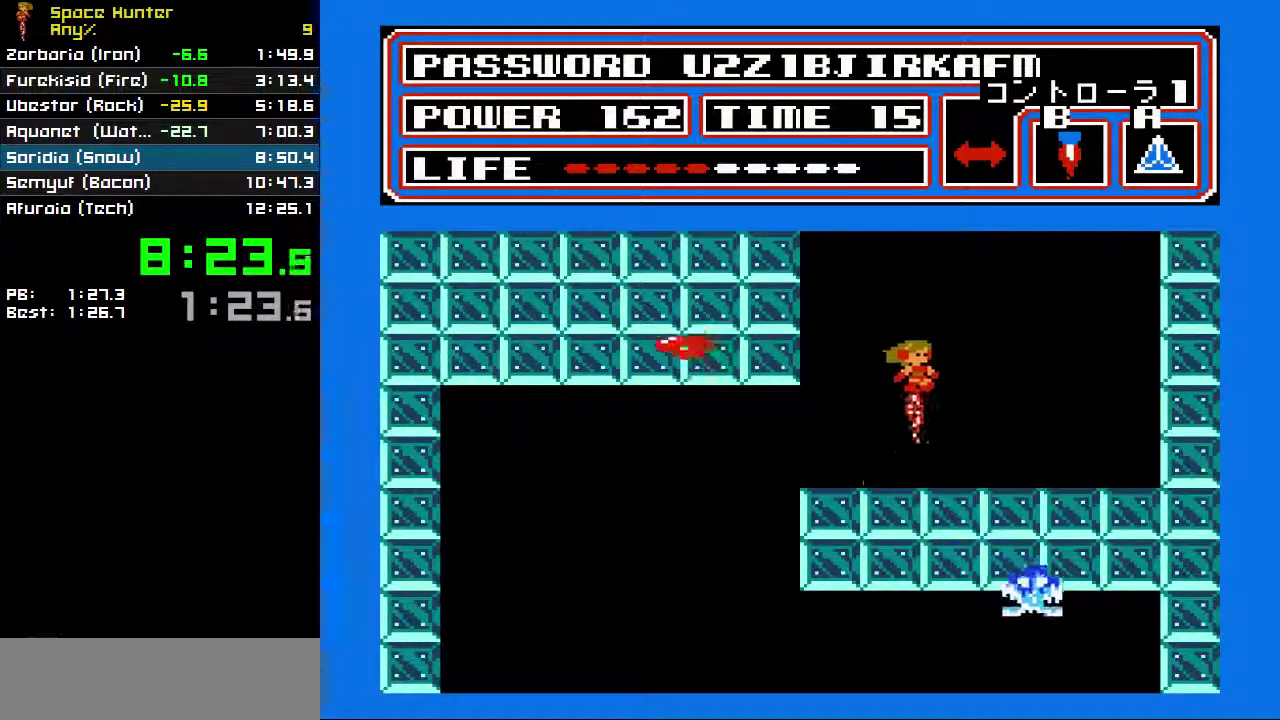
{"buttons": ["B"], "events": []}
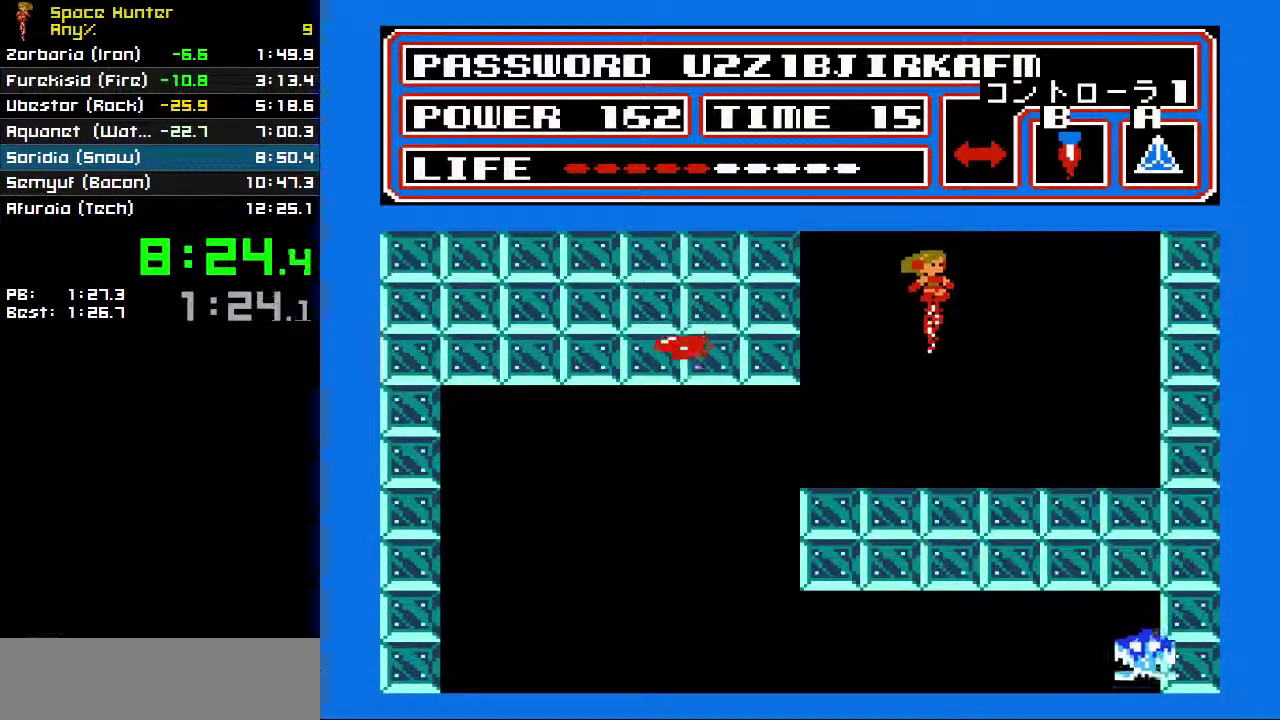
{"buttons": ["B"], "events": []}
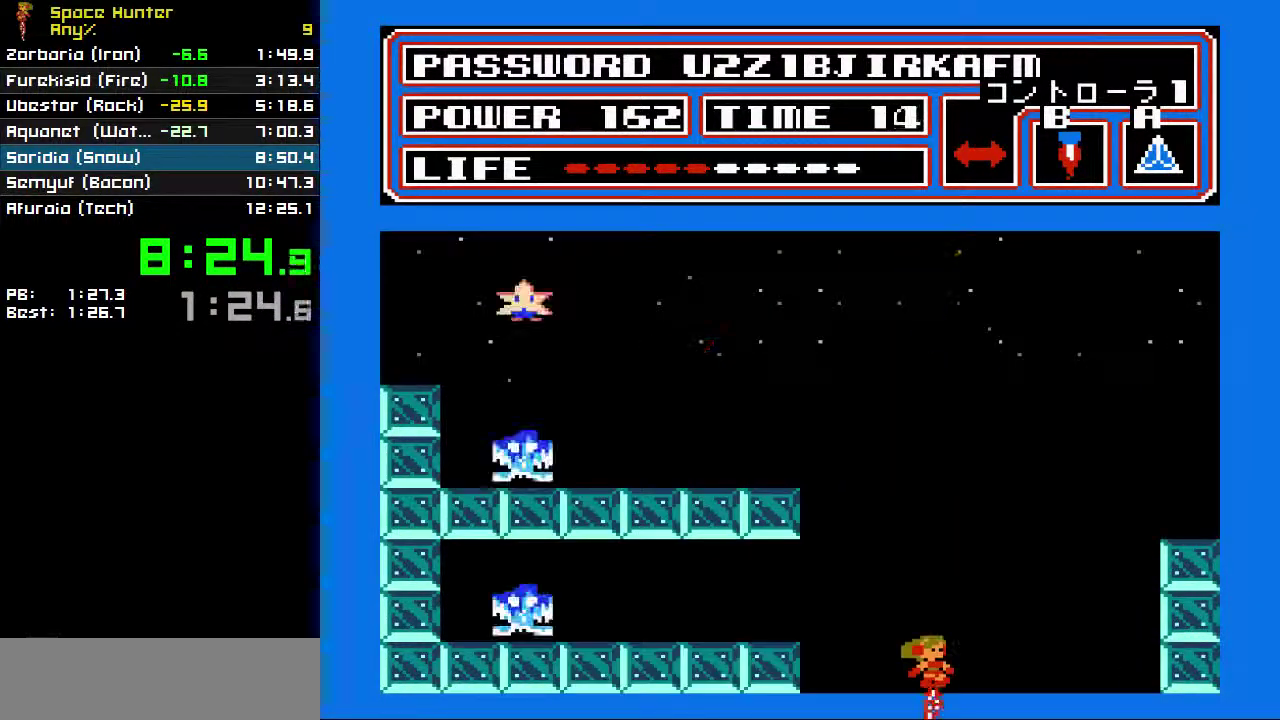
{"buttons": ["B"], "events": []}
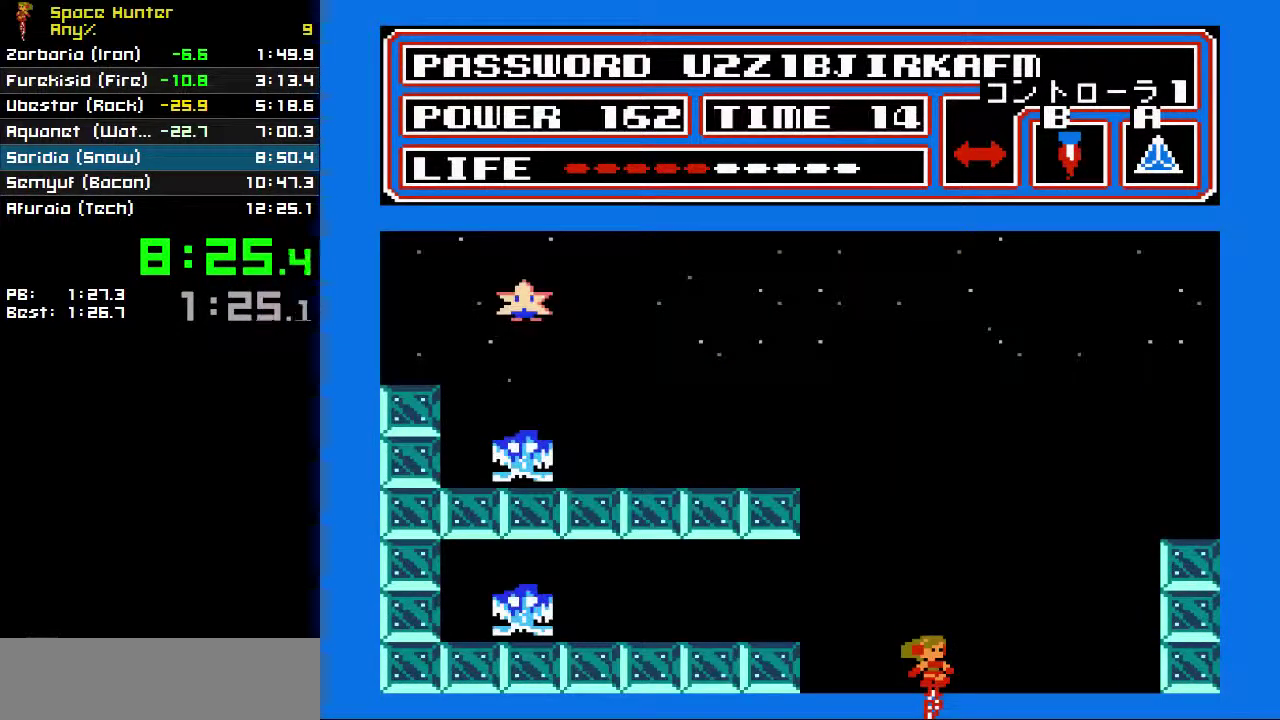
{"buttons": ["B"], "events": []}
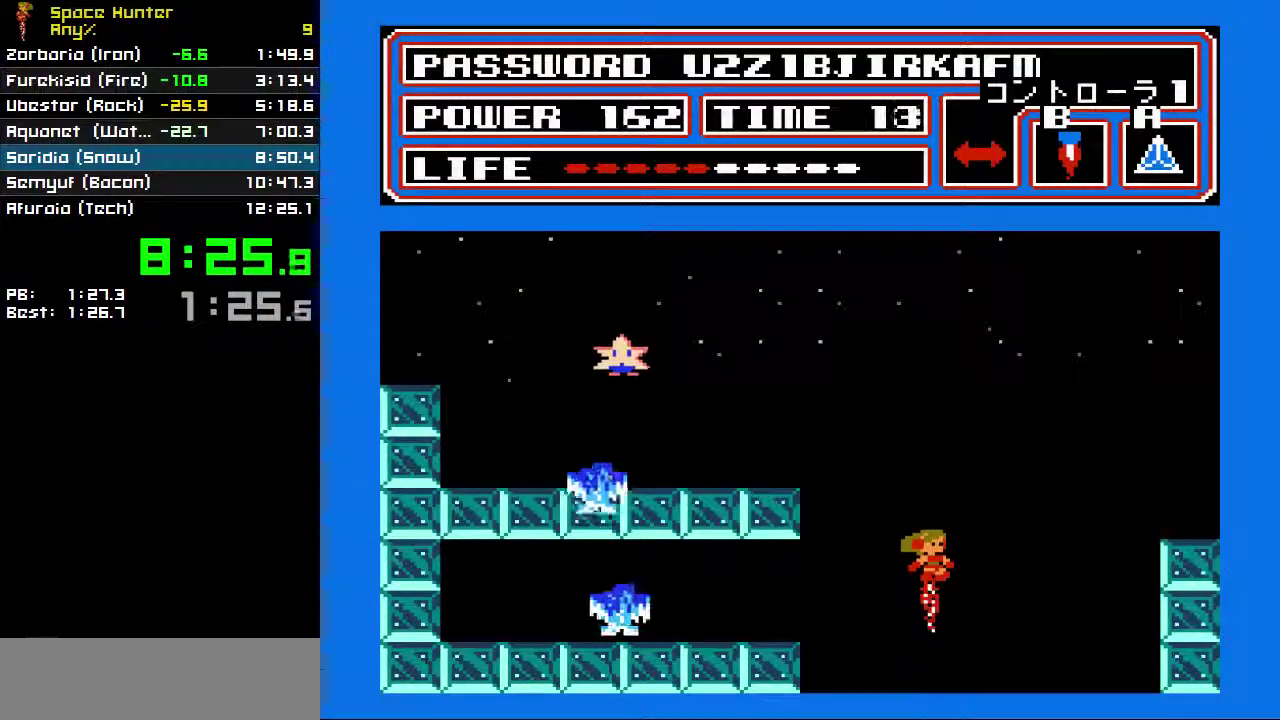
{"buttons": ["B", "DPAD_LEFT"], "events": [[67, "DPAD_LEFT", "down"]]}
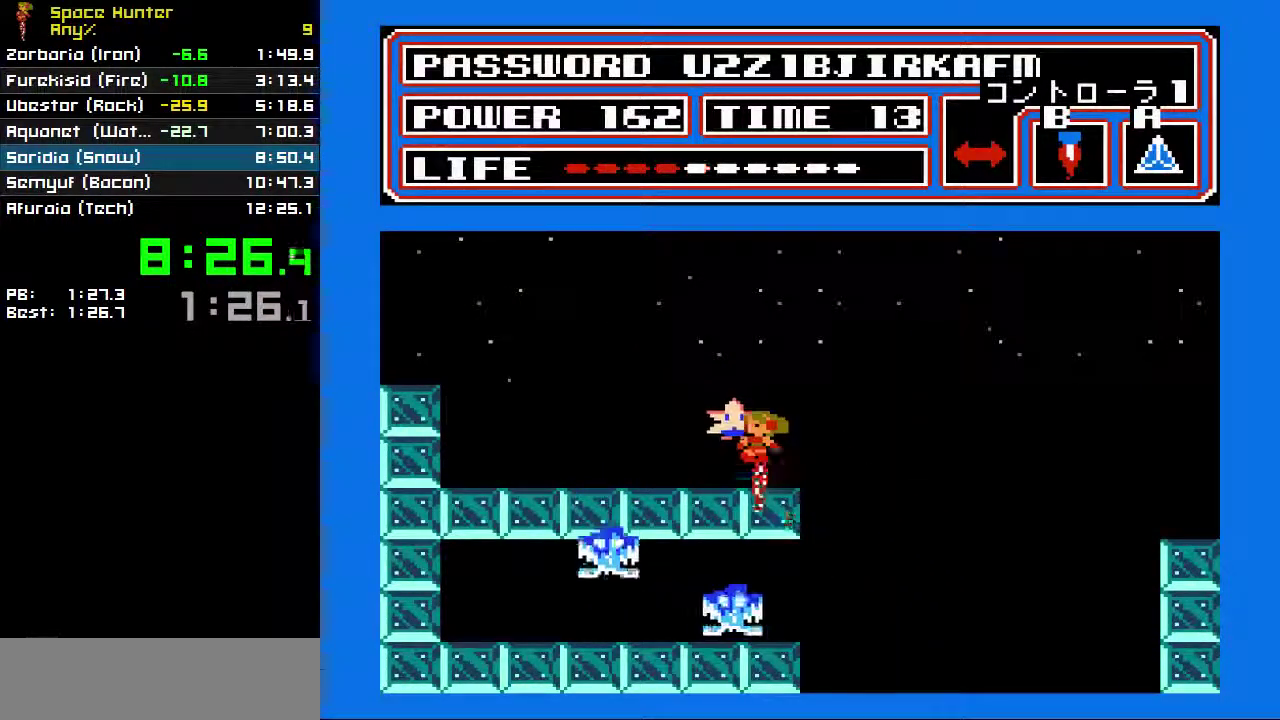
{"buttons": ["B"], "events": [[33, "DPAD_LEFT", "up"]]}
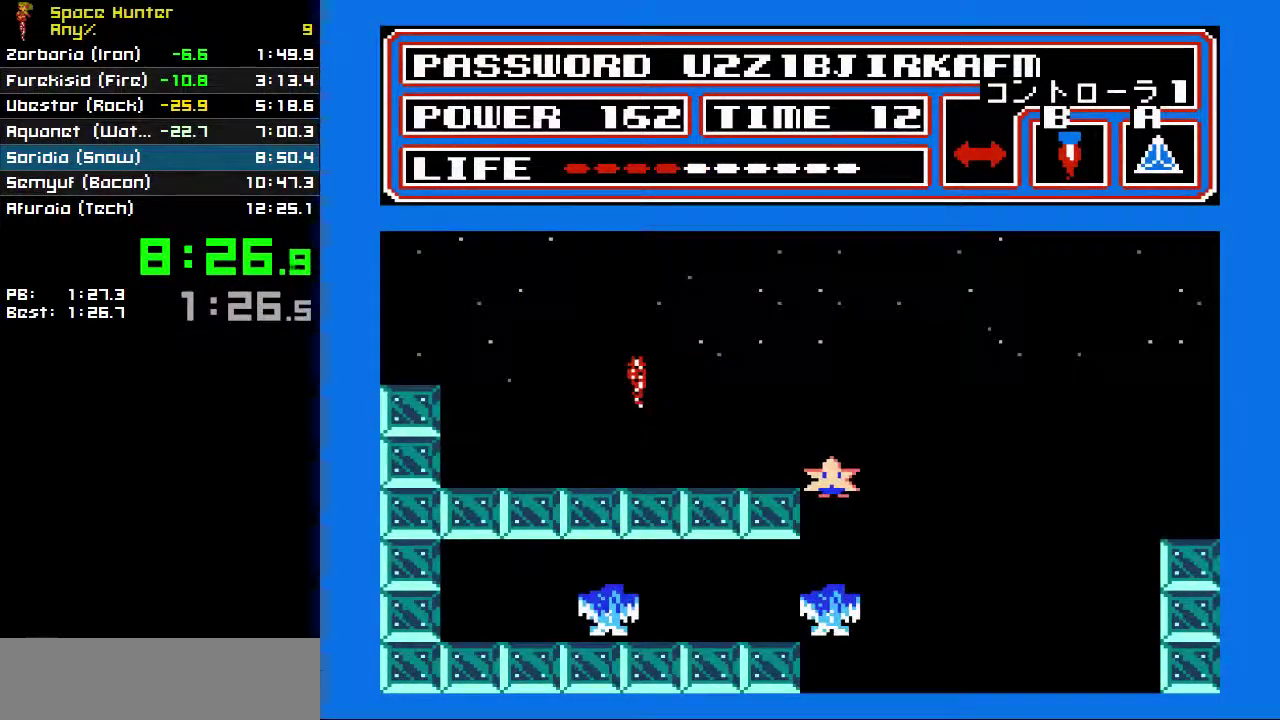
{"buttons": ["B"], "events": []}
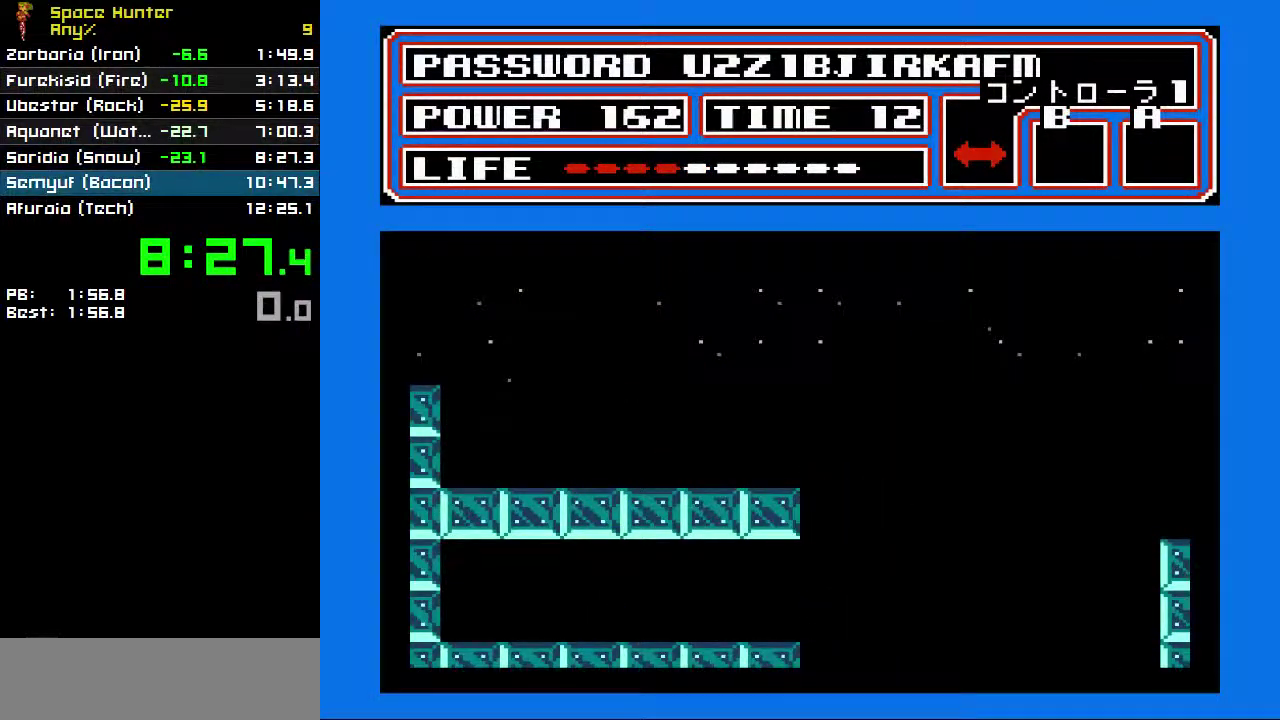
{"buttons": [], "events": [[200, "B", "up"]]}
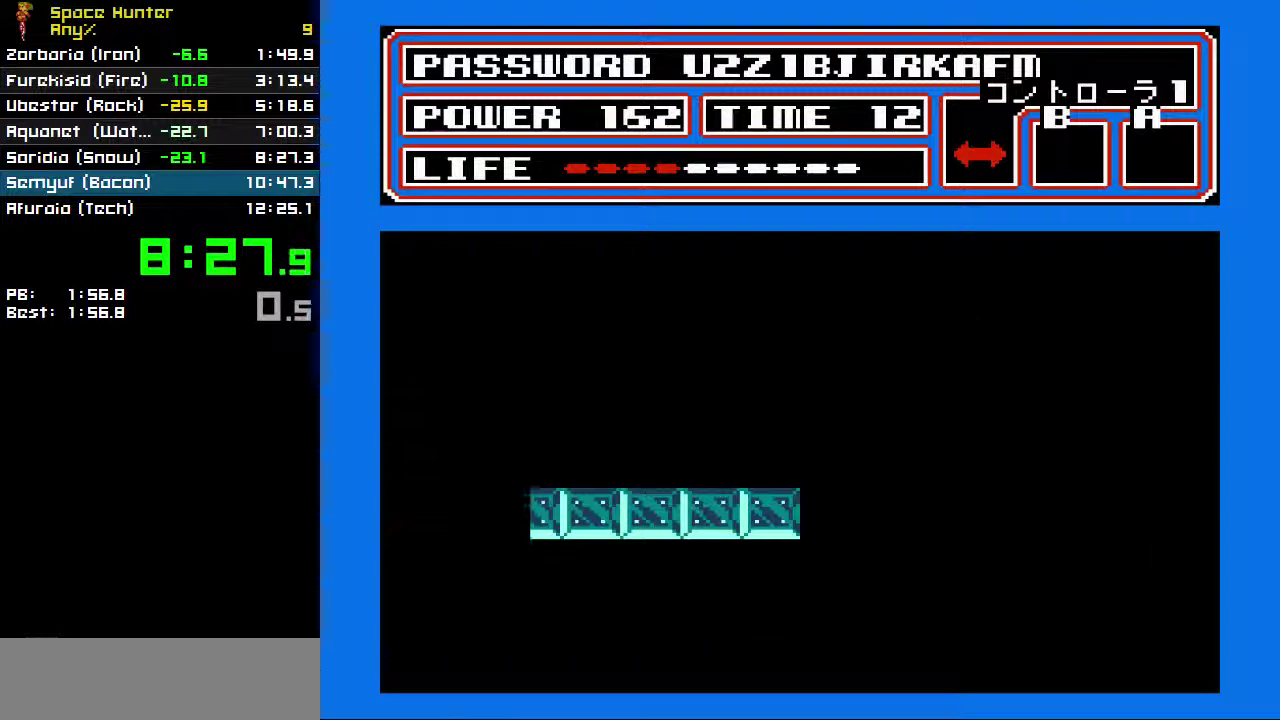
{"buttons": [], "events": []}
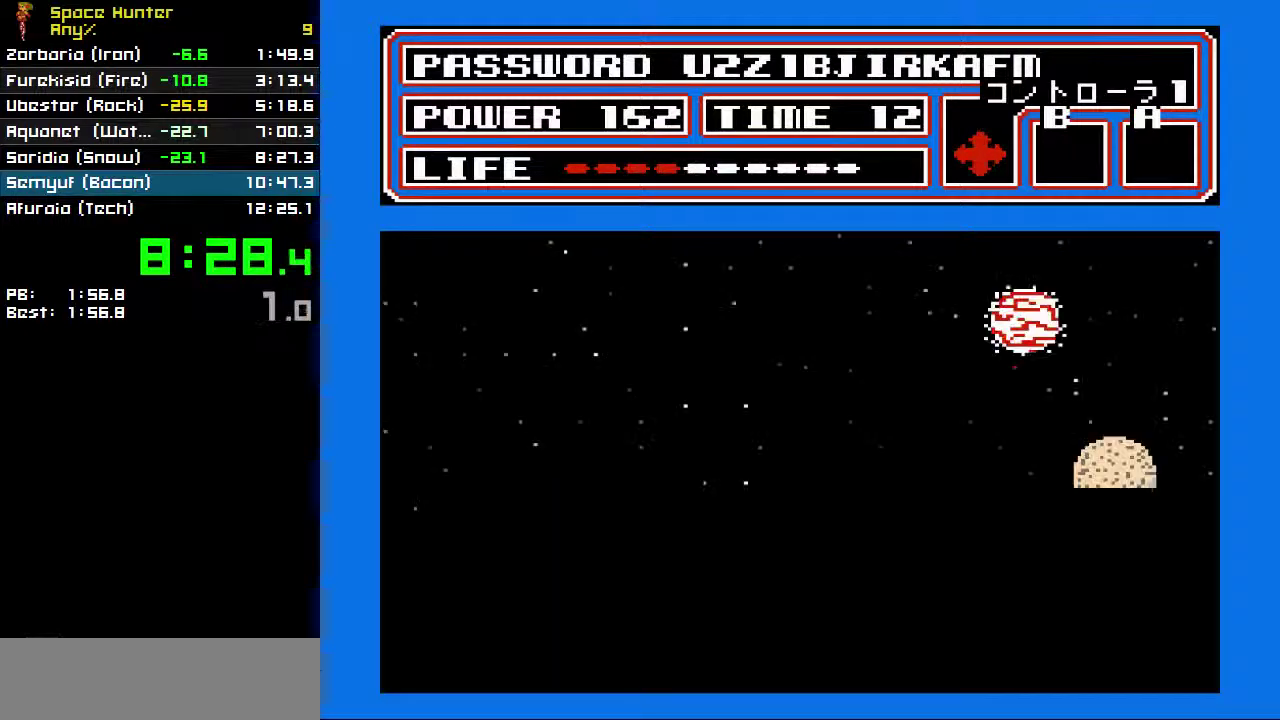
{"buttons": [], "events": []}
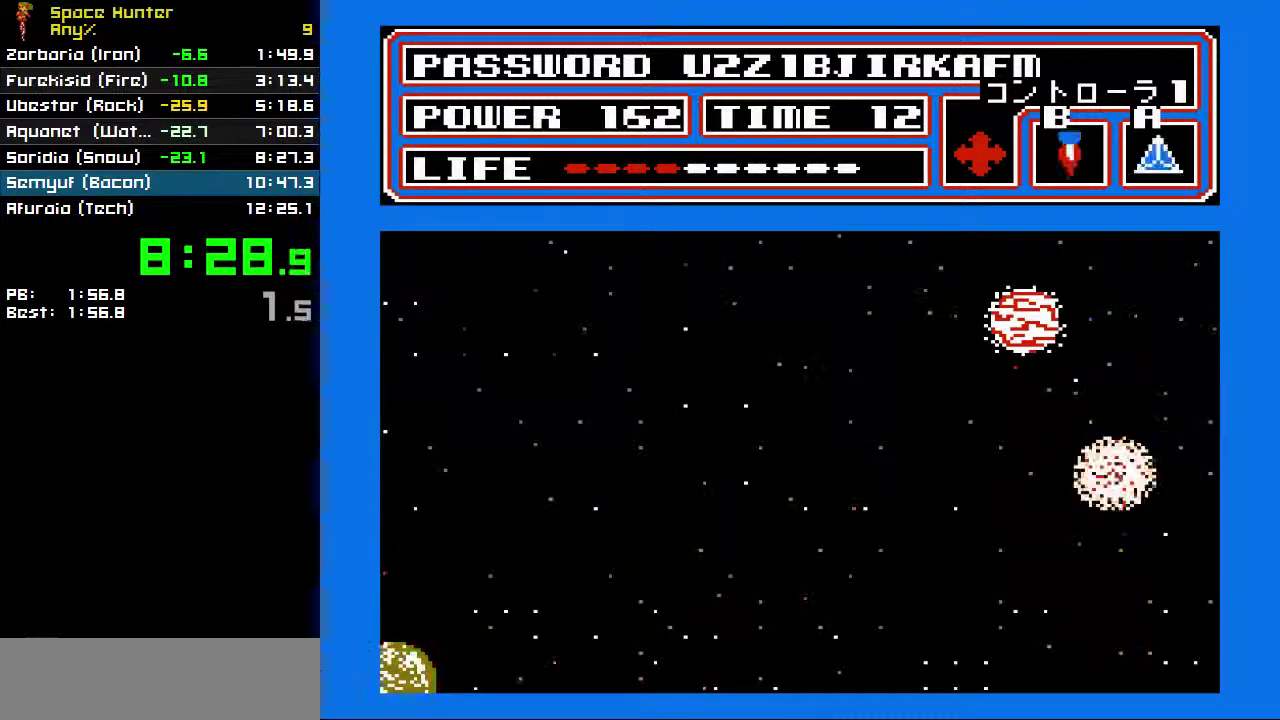
{"buttons": [], "events": []}
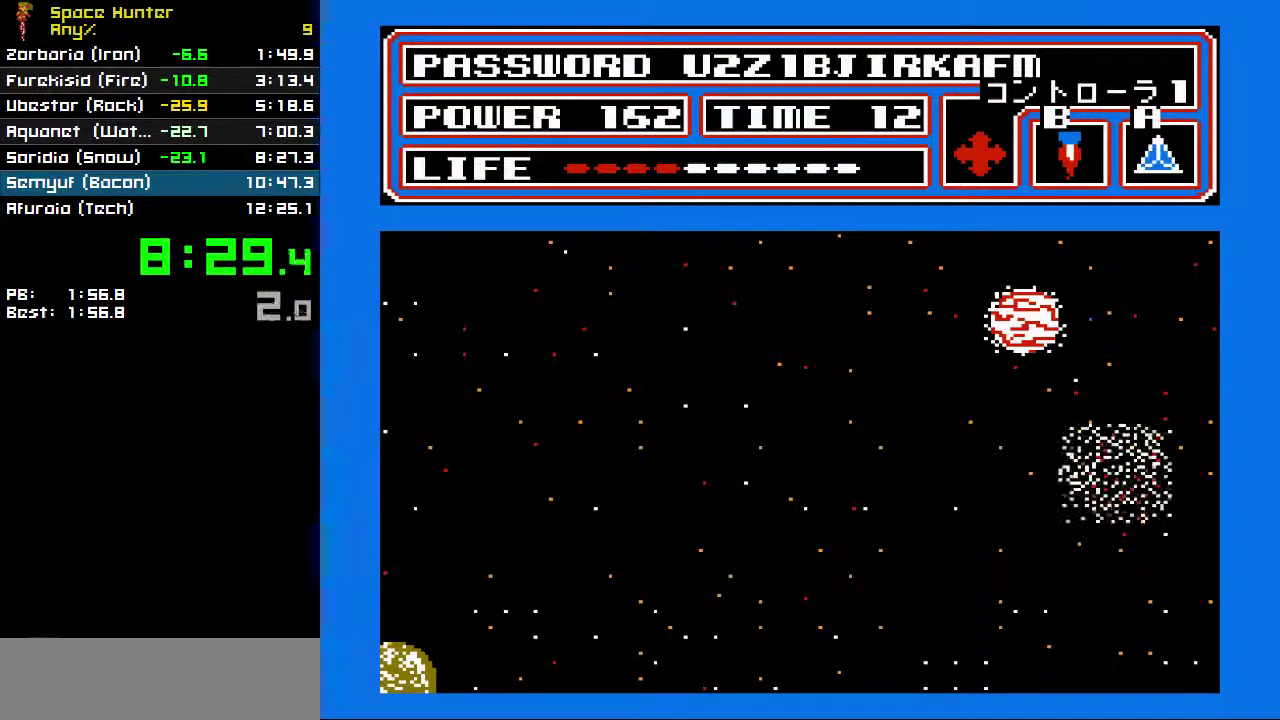
{"buttons": [], "events": []}
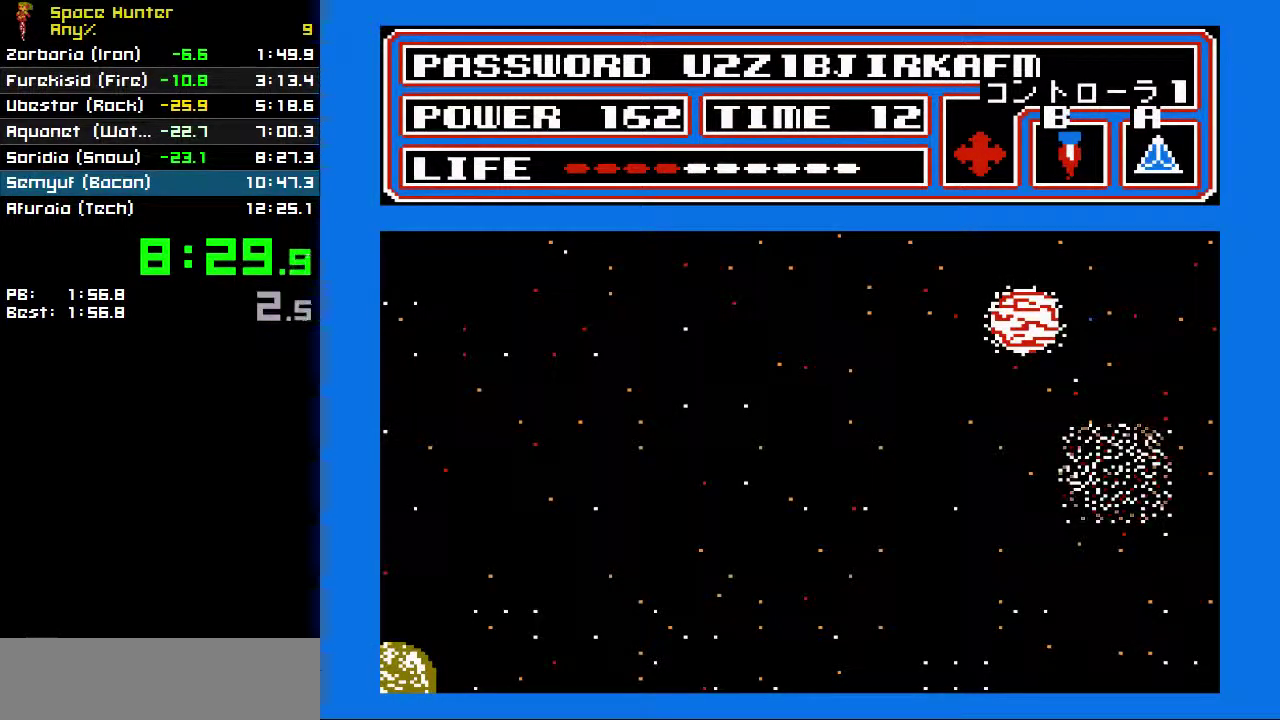
{"buttons": [], "events": []}
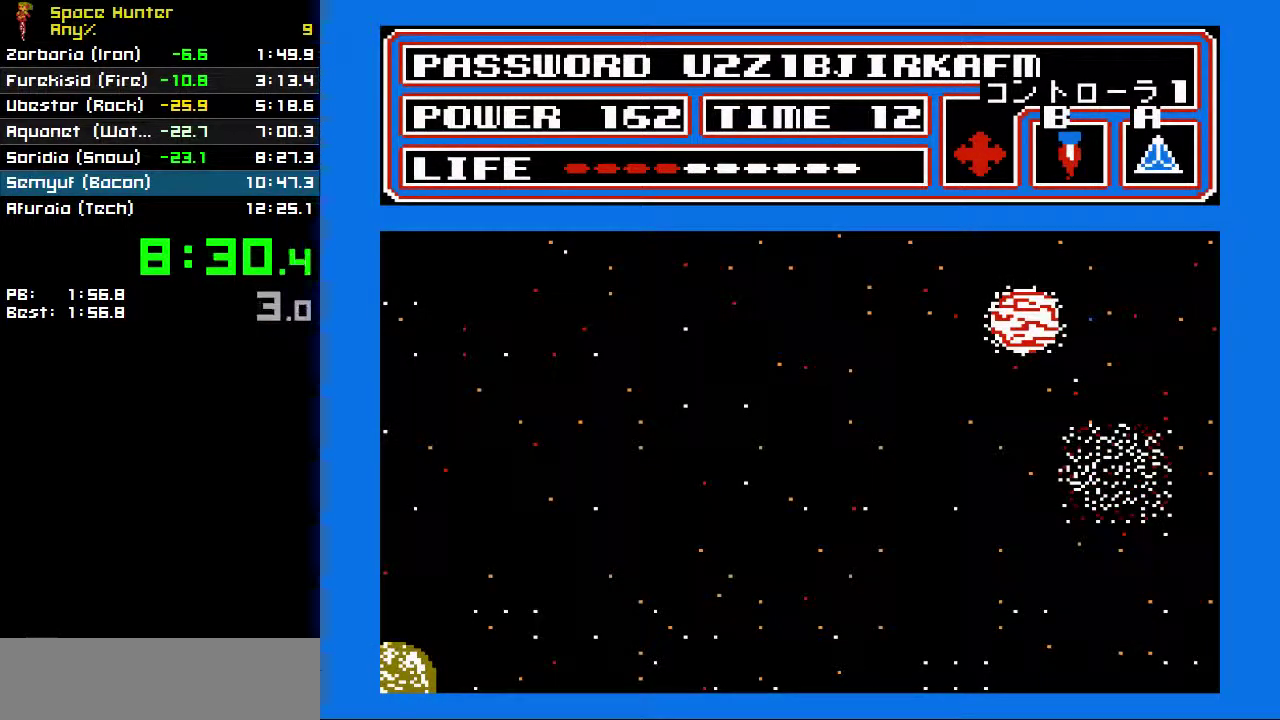
{"buttons": [], "events": []}
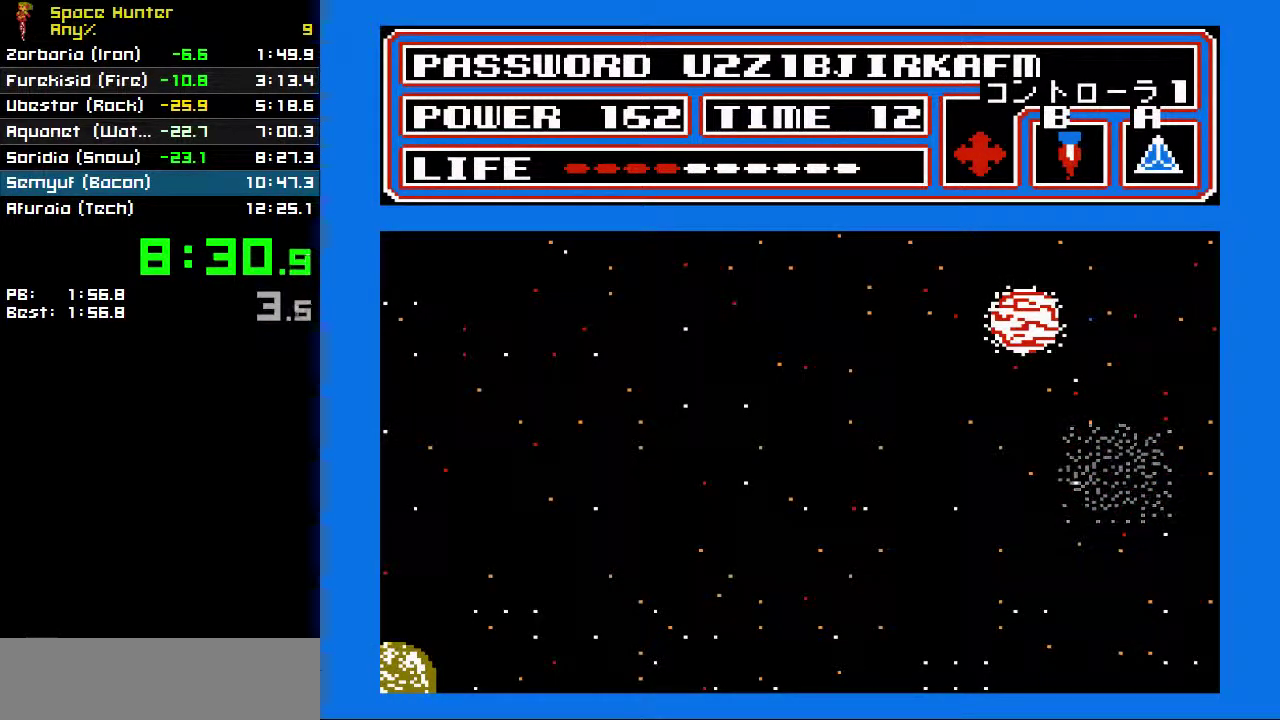
{"buttons": [], "events": []}
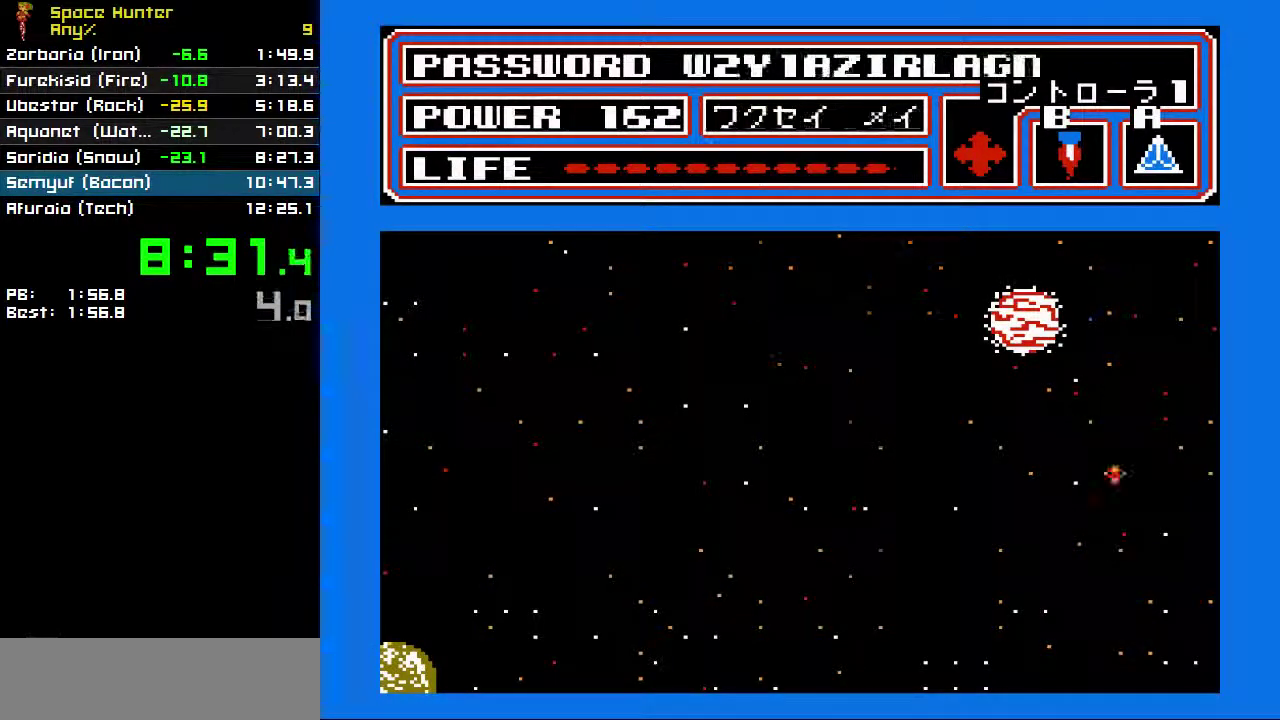
{"buttons": ["DPAD_UP"], "events": [[33, "DPAD_UP", "down"]]}
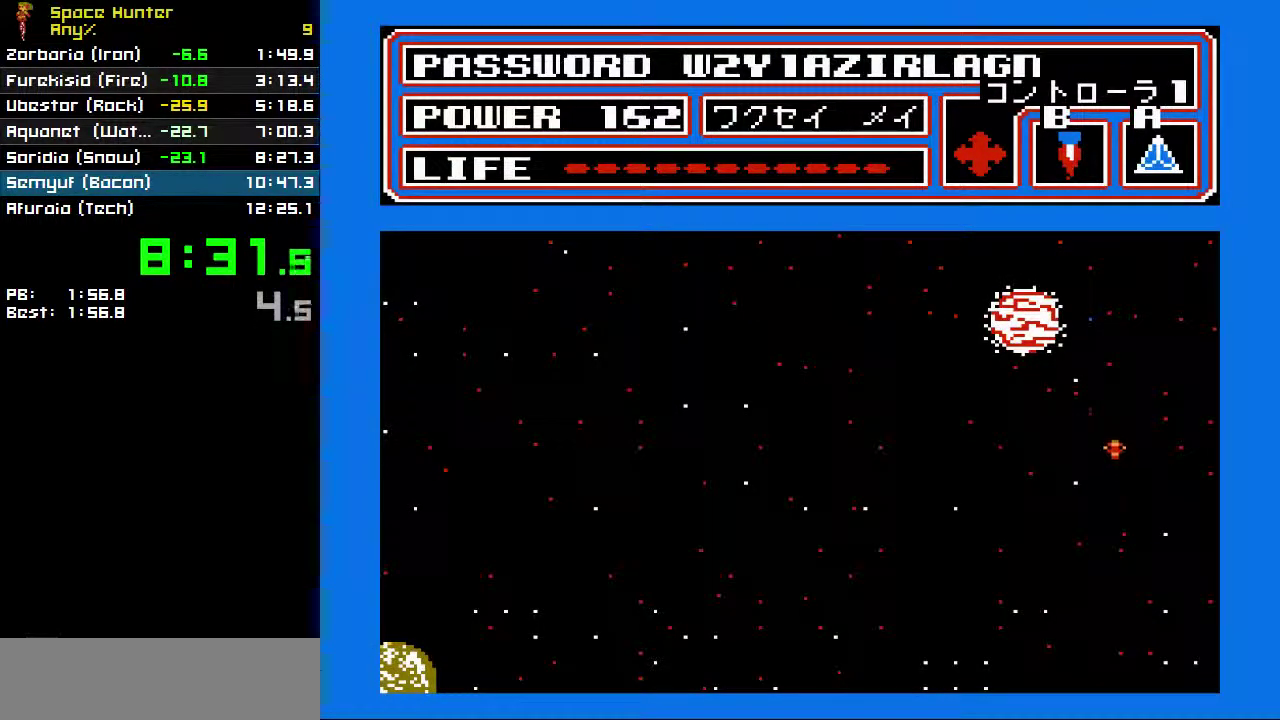
{"buttons": ["DPAD_UP"], "events": []}
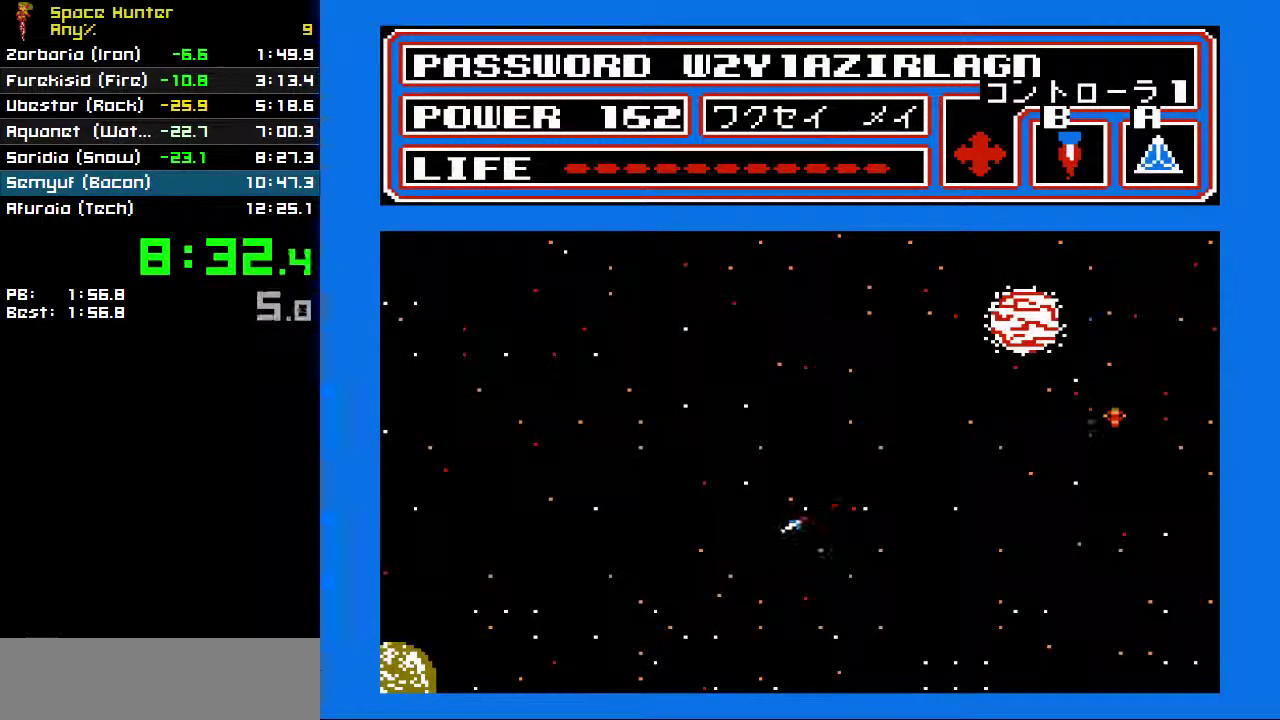
{"buttons": ["DPAD_UP"], "events": []}
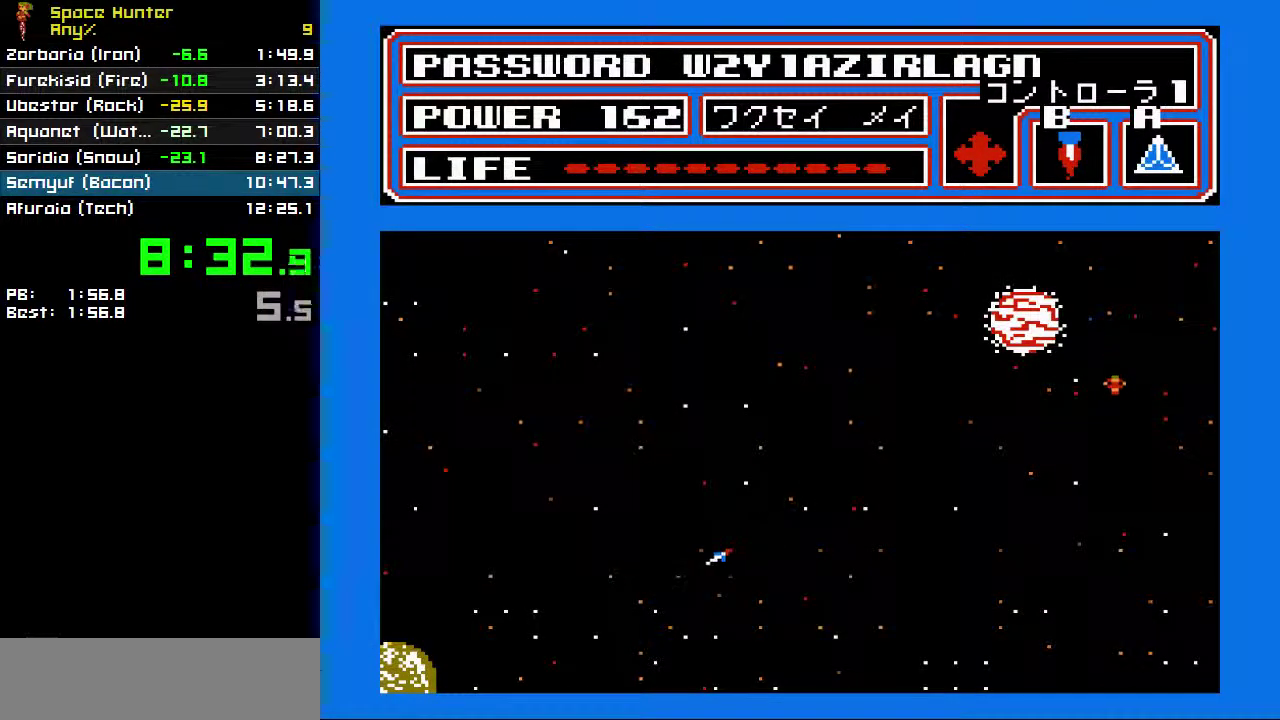
{"buttons": ["DPAD_UP"], "events": []}
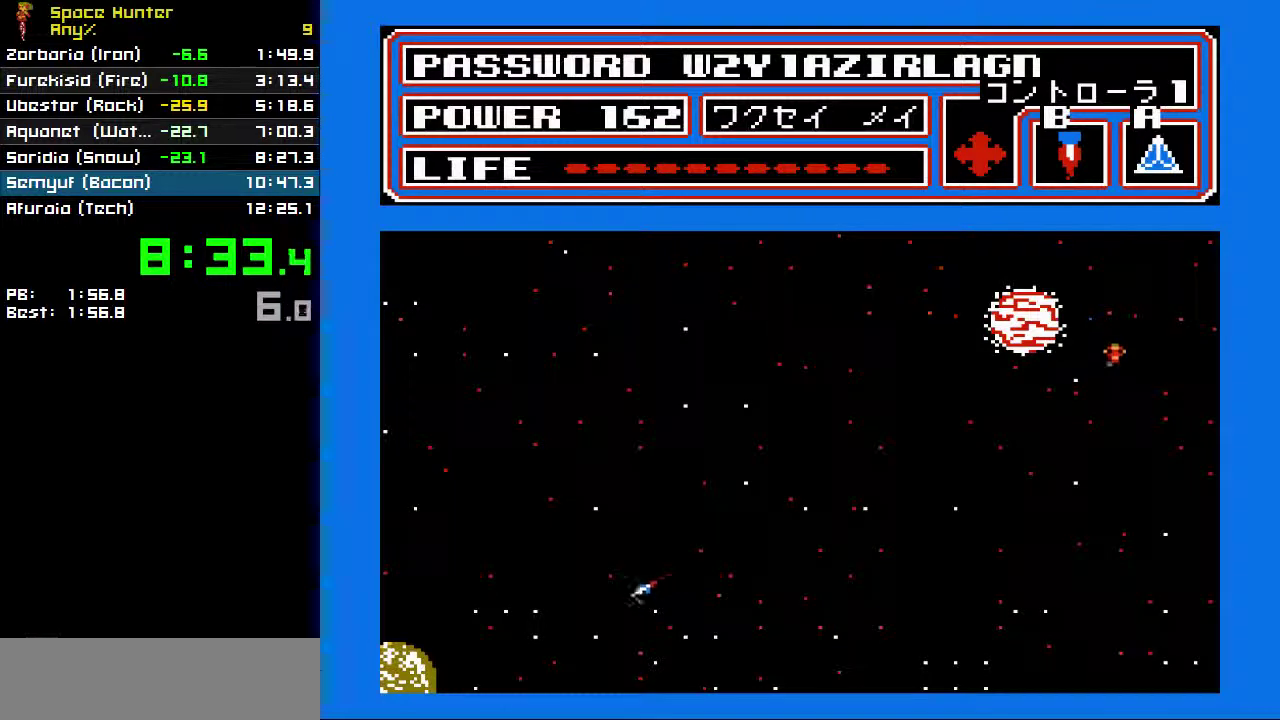
{"buttons": ["DPAD_LEFT"], "events": [[433, "DPAD_LEFT", "down"], [467, "DPAD_UP", "up"]]}
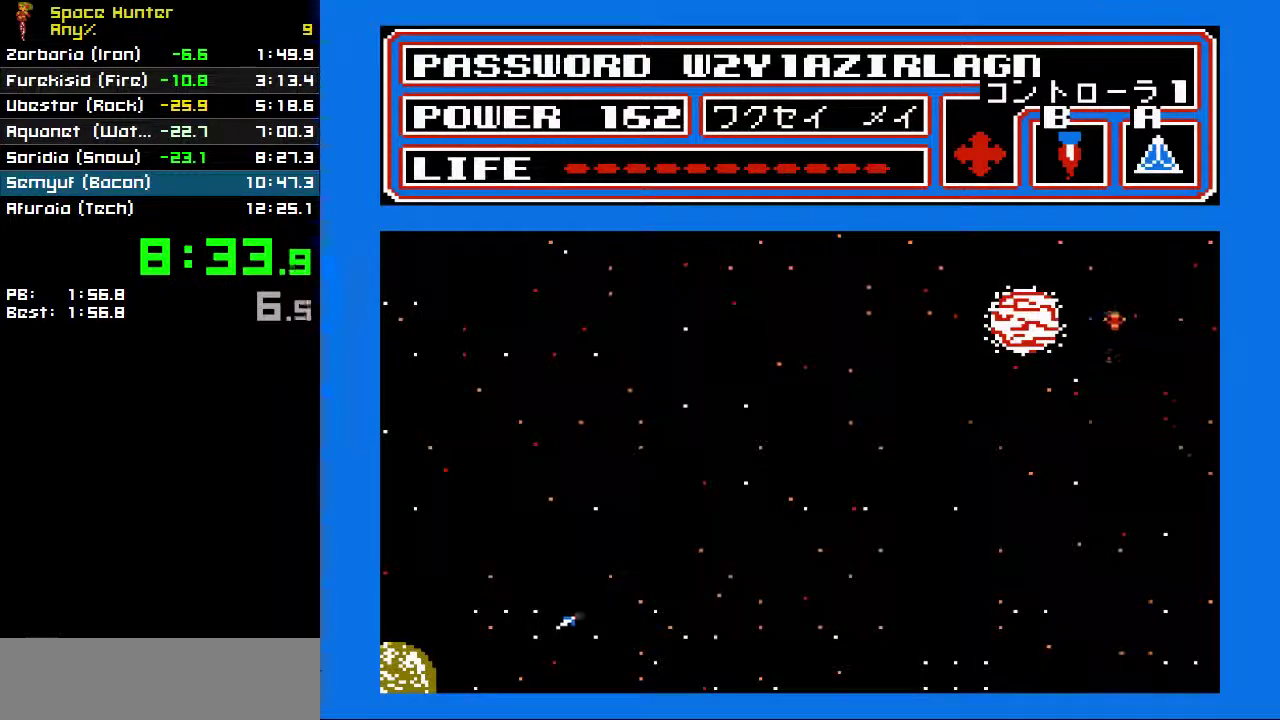
{"buttons": ["DPAD_DOWN"], "events": [[500, "DPAD_DOWN", "down"], [500, "DPAD_LEFT", "up"]]}